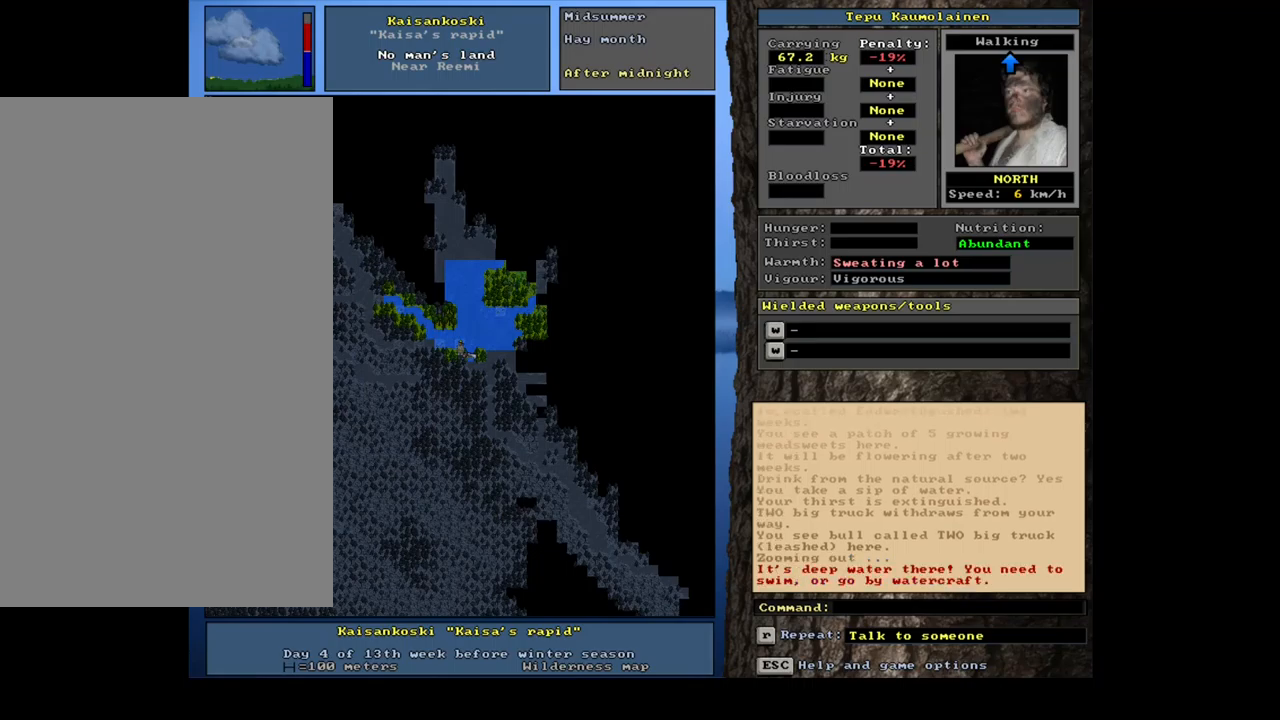
Gameplay with keyboard and mouse; each line is a JSON object with the keys and mouse buttons held at the frame after it. "events" lists presses ("down") and releases ("up") of ".", "/", "0", "1", "2", "3", "4", "5", "6", "7", "8", "9", "a", "alt_l", "alt_r", "b", "backslash", "backspace", "c", "caps_lock", "comma", "ctrl_l", "ctrl_r", "d", "down", "e", "equals", "escape", "f", "f1", "f10", "f11", "f12", "f2", "f3", "f4", "f5", "f6", "f7", "f8", "f9", "g", "h", "i", "j", "k", "l", "lbracket", "left", "m", "minus", "n", "num0", "num1", "num2", "num3", "num4", "num5", "num6", "num7", "num8", "num9", "o", "p", "q", "quote", "r", "rbracket", "return", "right", "s", "semicolon", "shift_l", "shift_r", "space", "super", "t", "tab", "tilde", "u", "up", "v", "w", "x", "y", "z", "mouse_left", "mouse_wheel", "mouse_right", "mouse_mb4" and "mouse_mb5" between this image and that frame as [ms after this image, input, new state], when the widget could be followed in between. "mouse_left", "mouse_wheel", "mouse_right", "mouse_mb4", "mouse_mb5" = the "left", "wheel", "right", "mb4", "mb5" buttons of the "mouse" list. No other keys are recorded. "wheel" means that the mouse wheel is clicked or scrolled. Mouse movement is not recorded. Not read: other_keys.
{"keys": [], "mouse": [], "events": []}
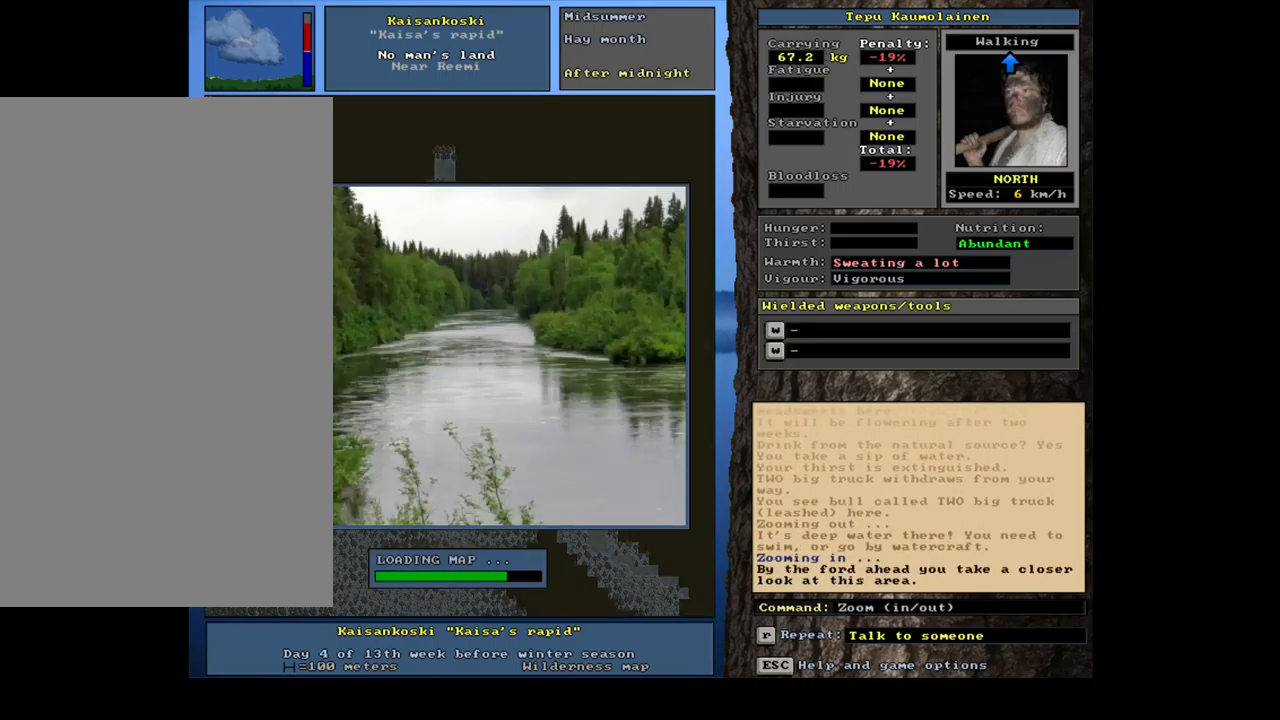
{"keys": [], "mouse": [], "events": []}
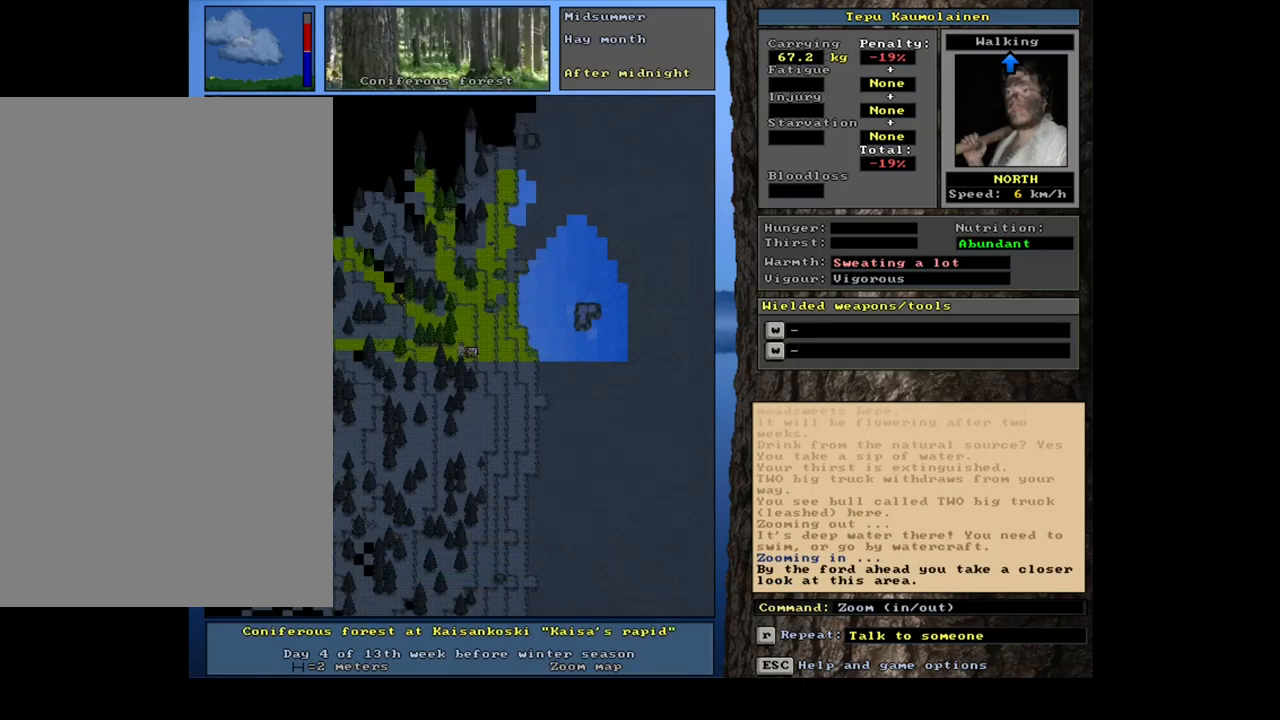
{"keys": ["ctrl_l"], "mouse": [], "events": [[283, "ctrl_l", "down"]]}
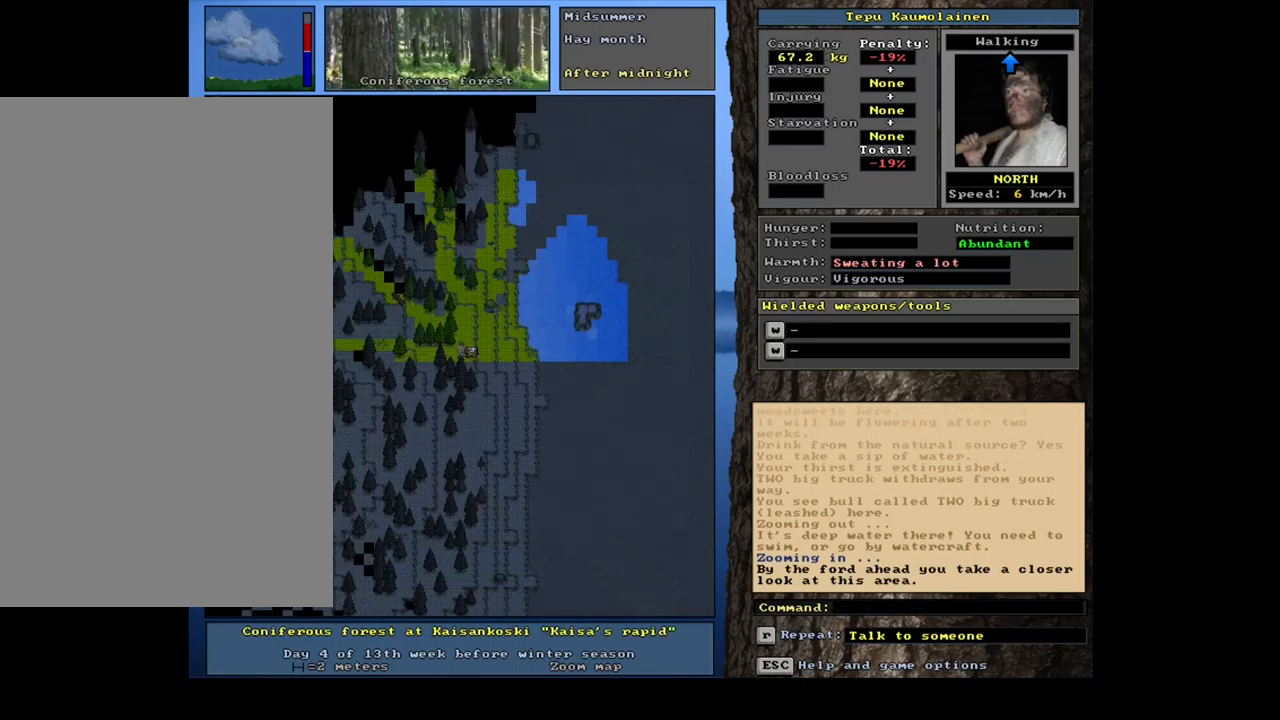
{"keys": ["ctrl_l", "num9"], "mouse": [], "events": [[167, "num9", "down"], [250, "num9", "up"], [317, "num9", "down"], [400, "num9", "up"], [483, "num9", "down"]]}
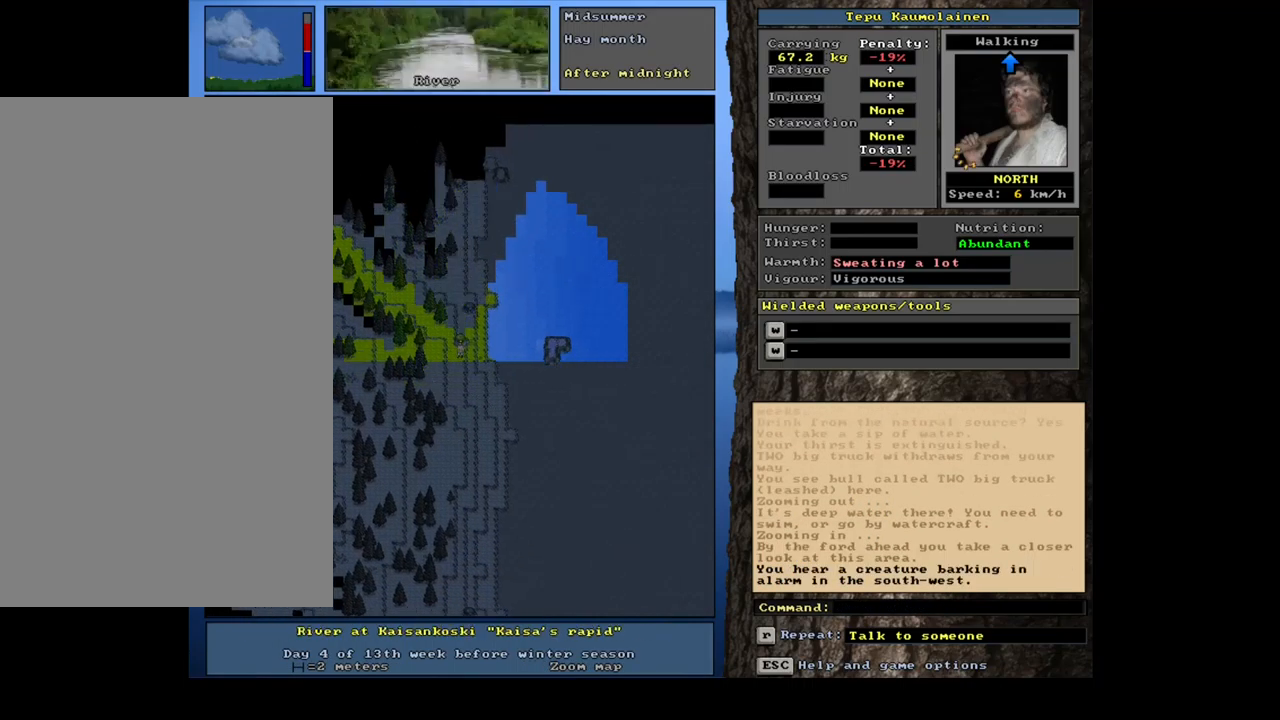
{"keys": ["ctrl_l", "num7", "num8"], "mouse": [], "events": [[50, "num8", "down"], [117, "num9", "up"], [167, "num8", "up"], [283, "num8", "down"], [317, "num8", "up"], [400, "num8", "down"], [483, "num7", "down"]]}
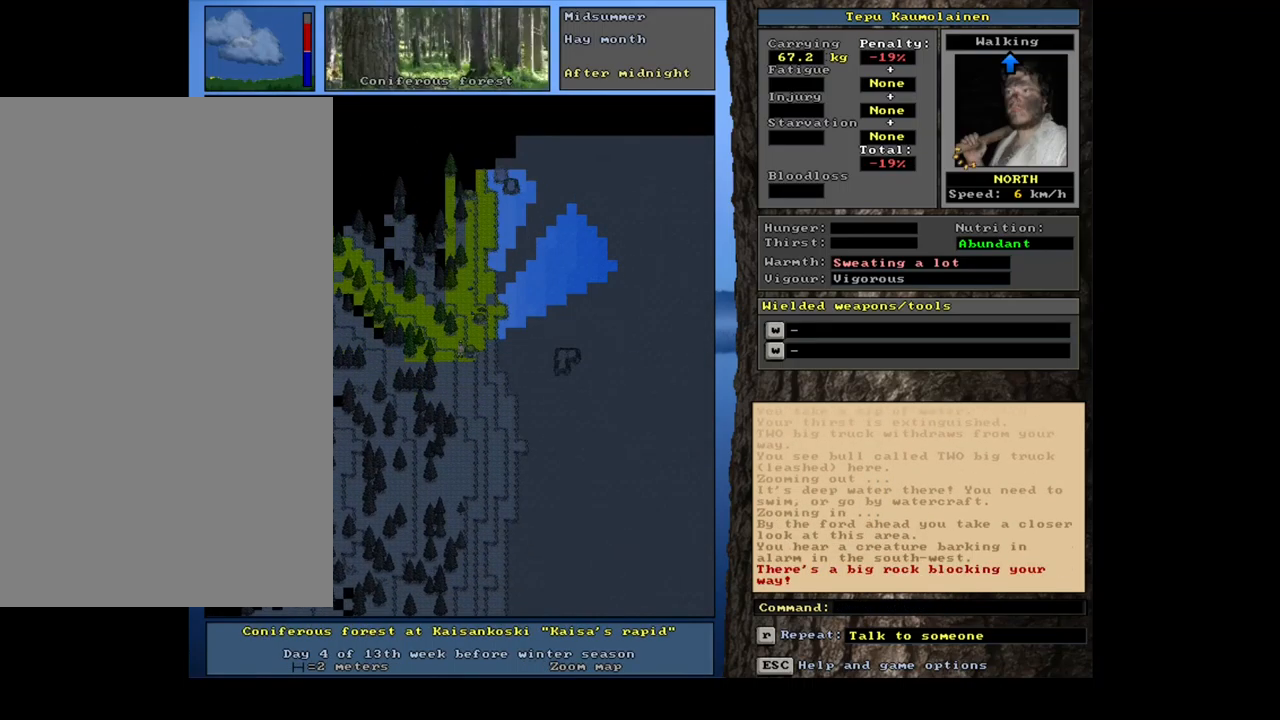
{"keys": ["ctrl_l"], "mouse": [], "events": [[50, "num7", "up"], [167, "num8", "up"], [217, "num8", "down"], [317, "num8", "up"]]}
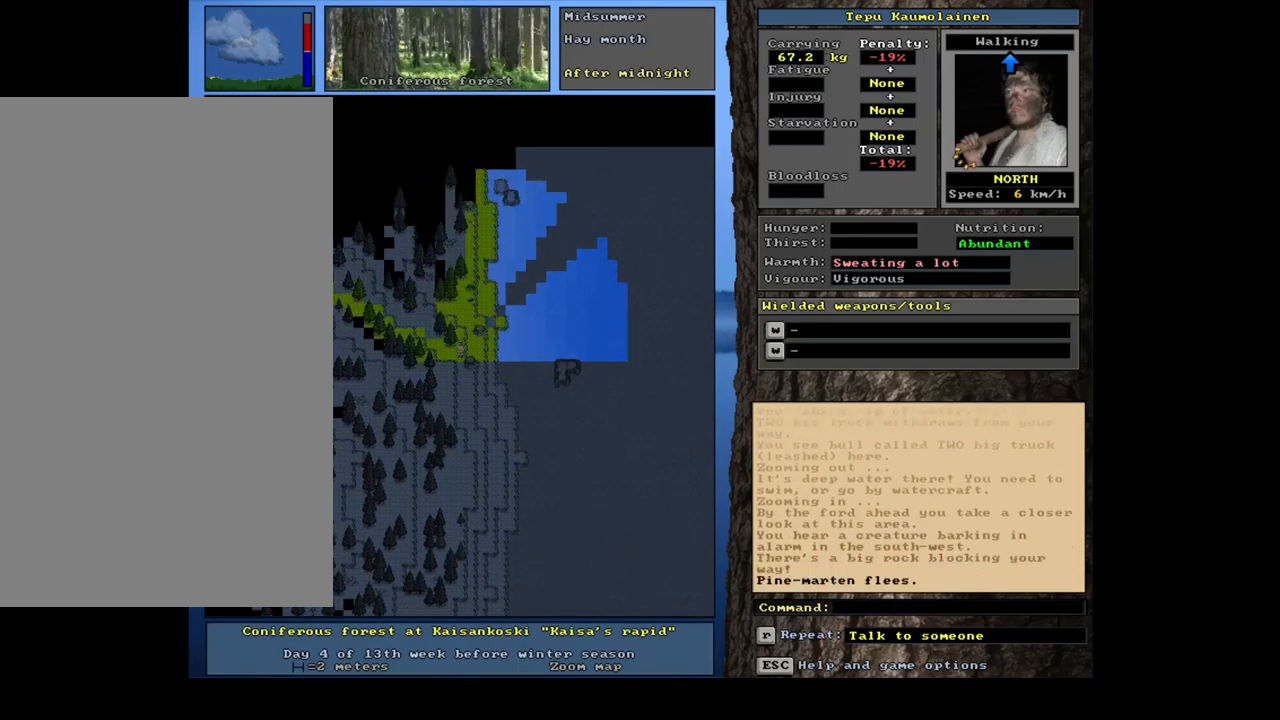
{"keys": ["ctrl_l"], "mouse": [], "events": []}
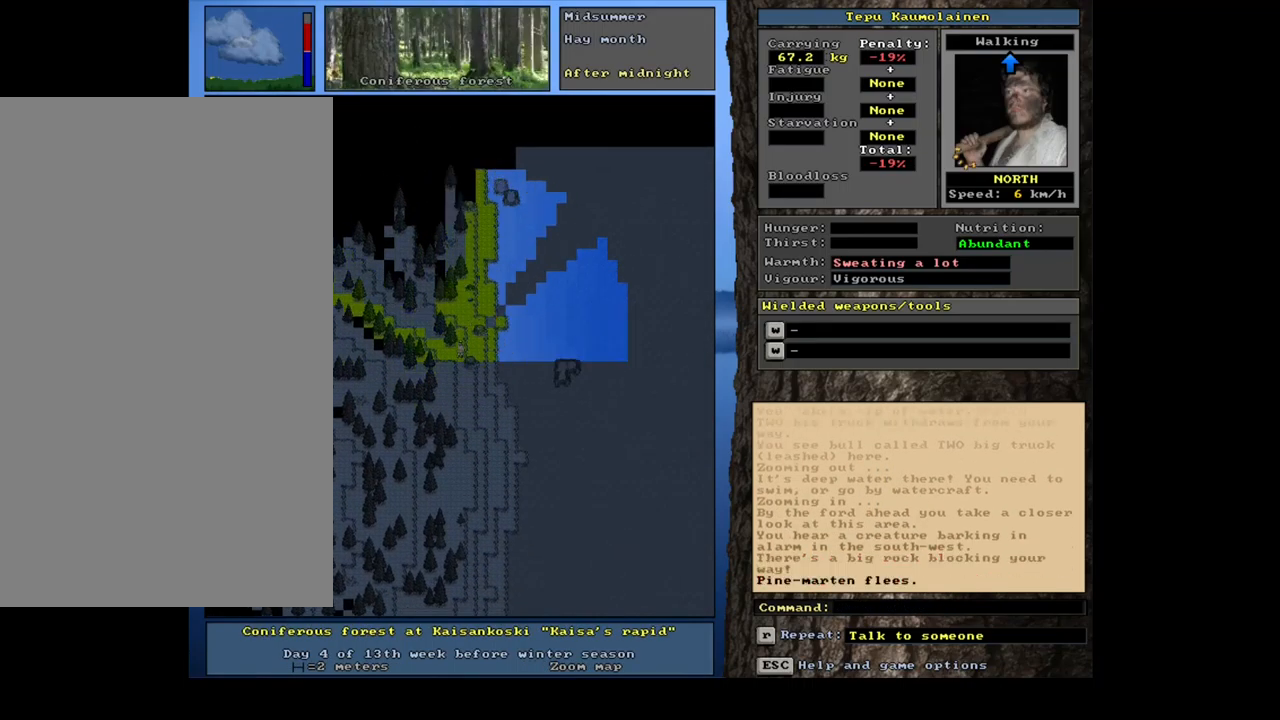
{"keys": ["ctrl_l"], "mouse": [], "events": []}
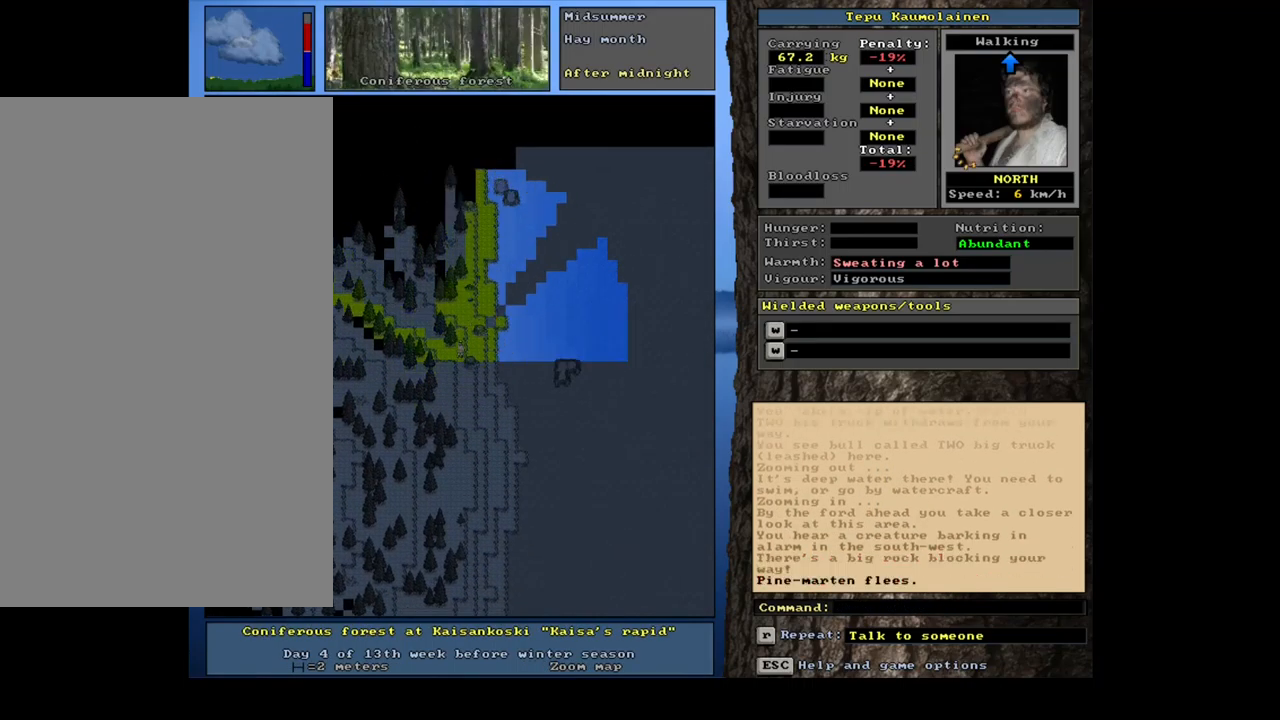
{"keys": ["ctrl_l"], "mouse": [], "events": []}
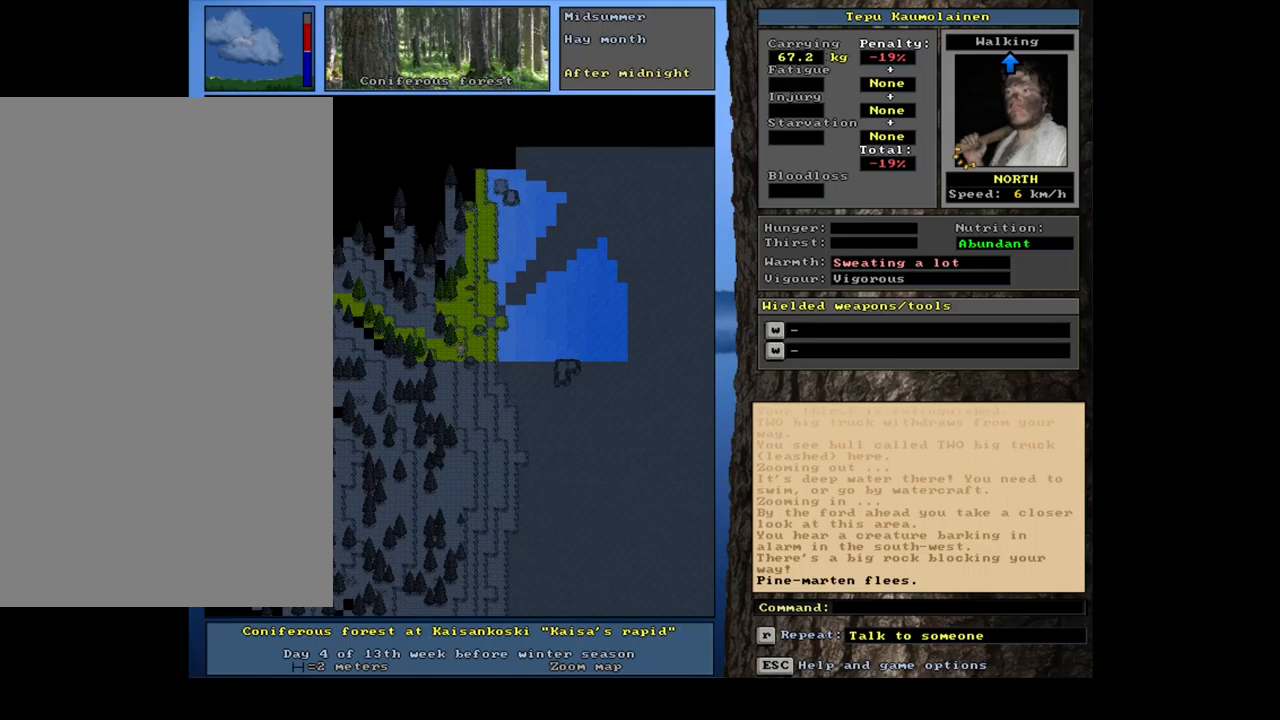
{"keys": ["ctrl_l"], "mouse": [], "events": []}
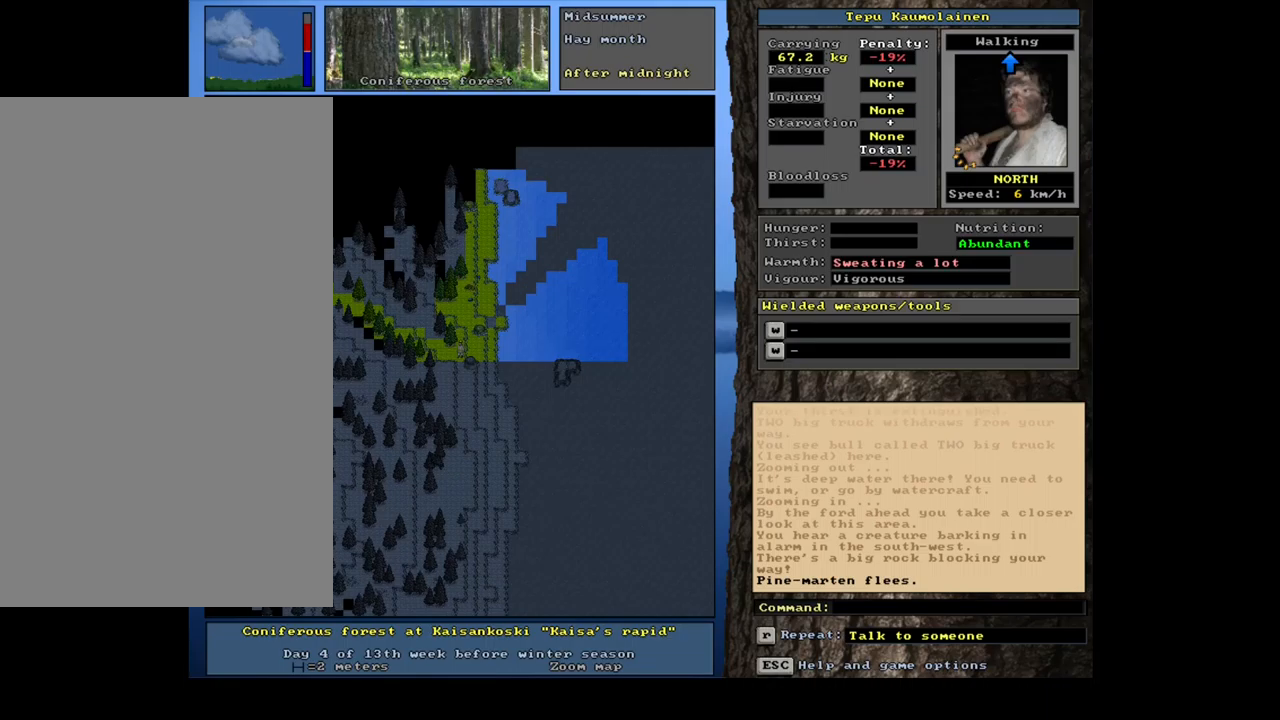
{"keys": ["ctrl_l"], "mouse": [], "events": []}
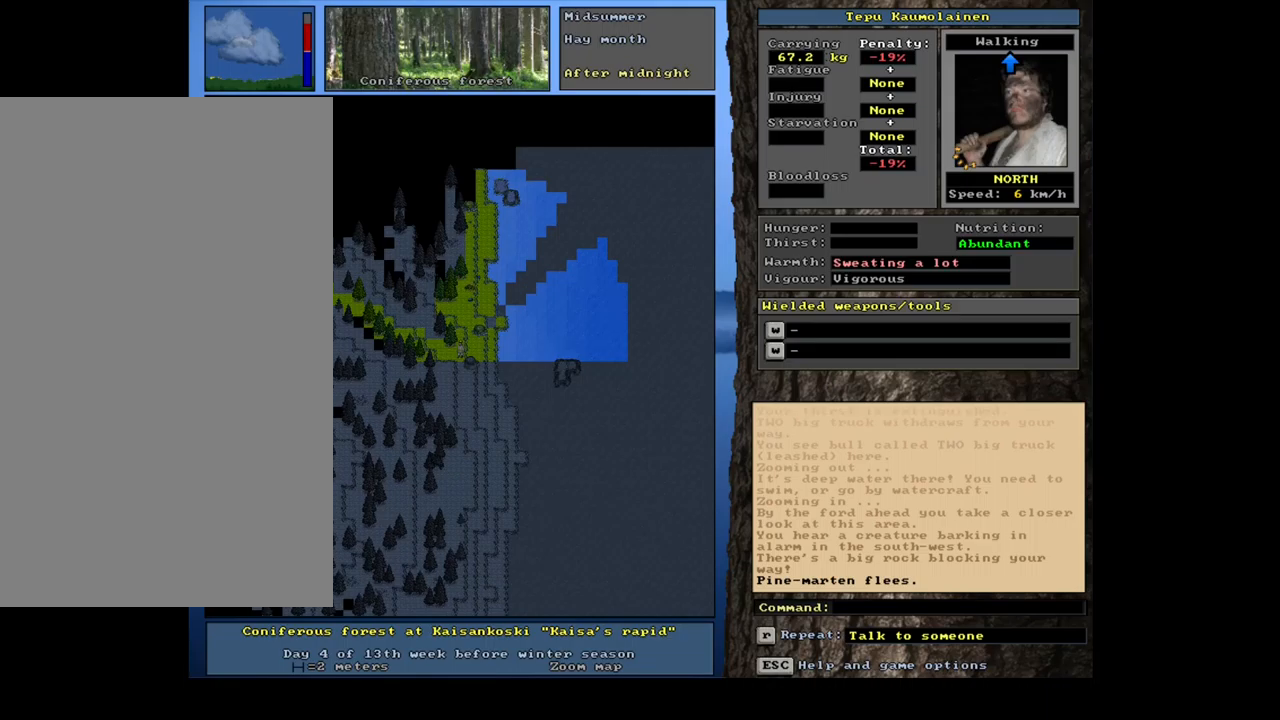
{"keys": ["ctrl_l", "num8"], "mouse": [], "events": [[500, "num8", "down"]]}
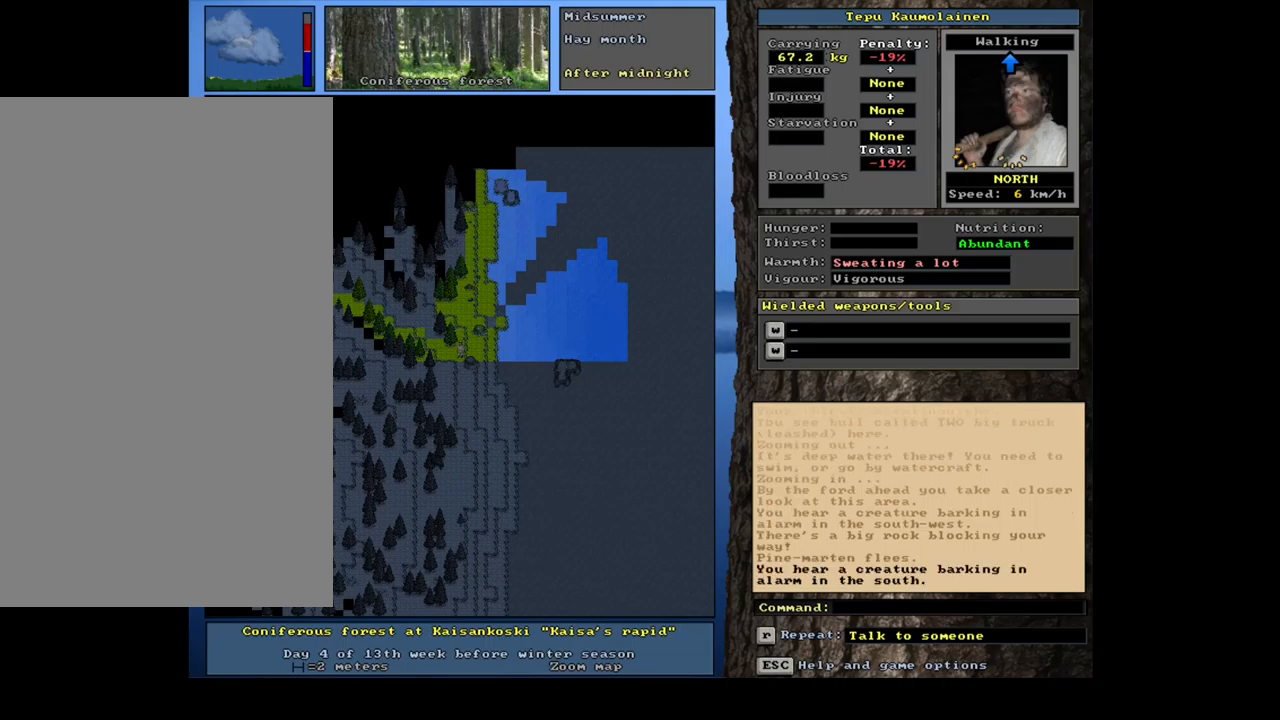
{"keys": ["ctrl_l"], "mouse": [], "events": [[100, "num8", "up"], [300, "num8", "down"], [417, "num8", "up"]]}
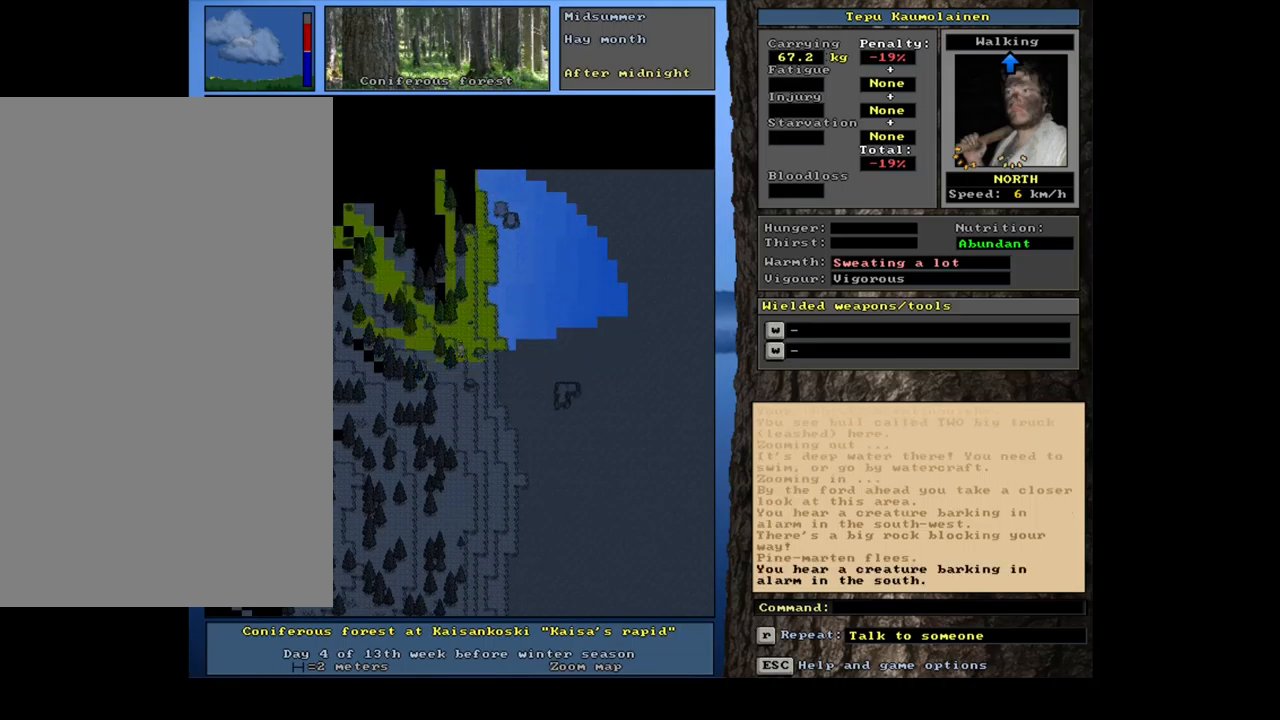
{"keys": ["ctrl_l"], "mouse": [], "events": [[150, "num9", "down"], [250, "num9", "up"]]}
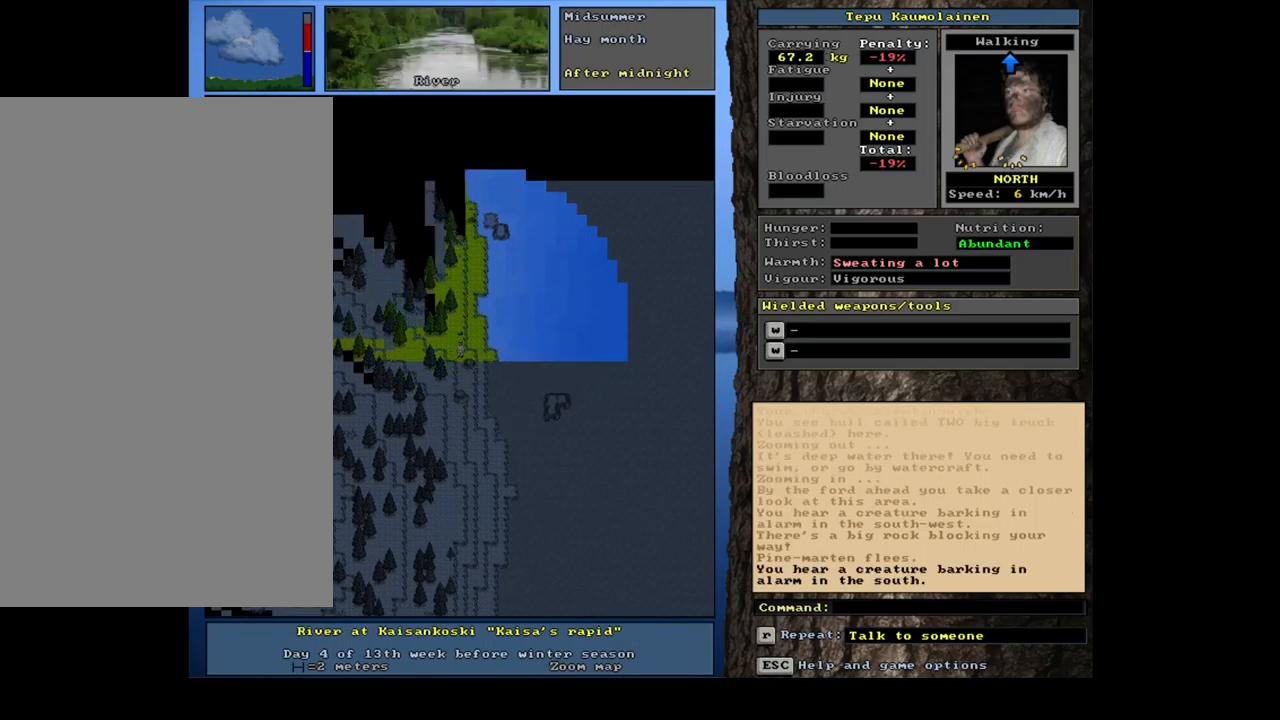
{"keys": ["ctrl_l"], "mouse": [], "events": [[50, "num8", "down"], [117, "num8", "up"], [250, "num8", "down"], [300, "num8", "up"], [417, "num8", "down"], [500, "num8", "up"]]}
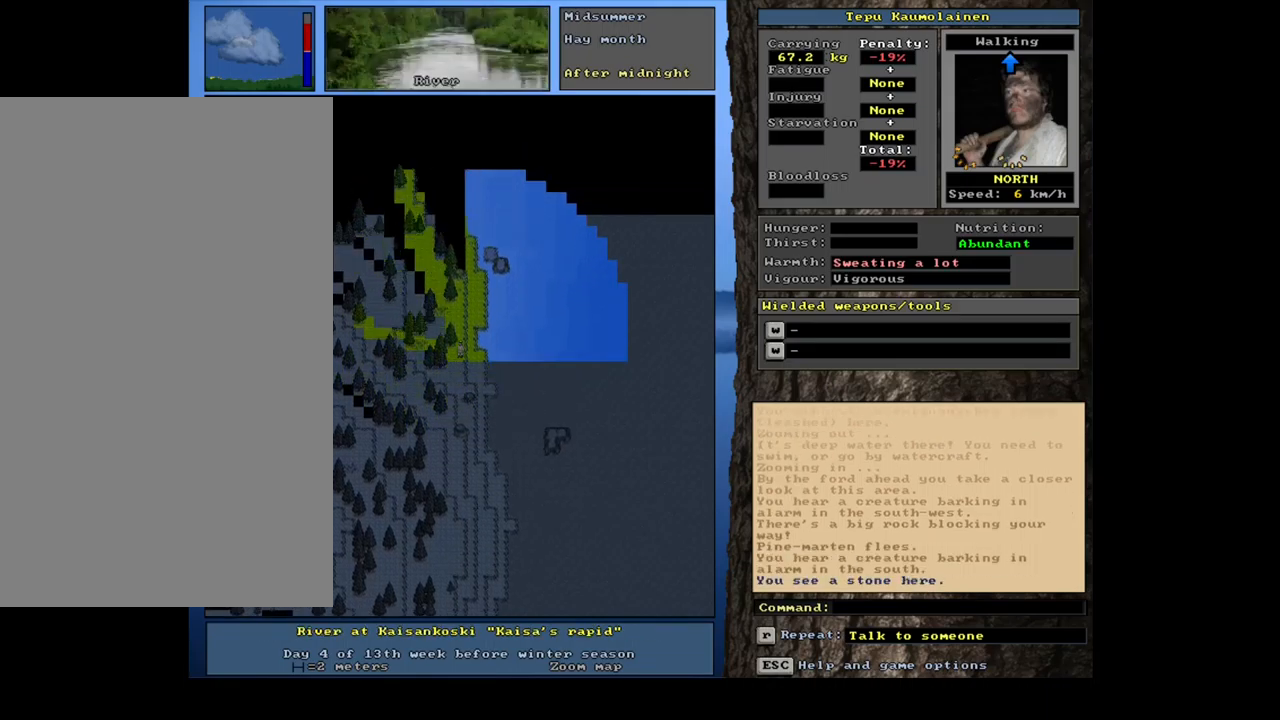
{"keys": ["ctrl_l", "num7"], "mouse": [], "events": [[117, "num8", "down"], [200, "num8", "up"], [317, "num8", "down"], [400, "num8", "up"], [484, "num7", "down"]]}
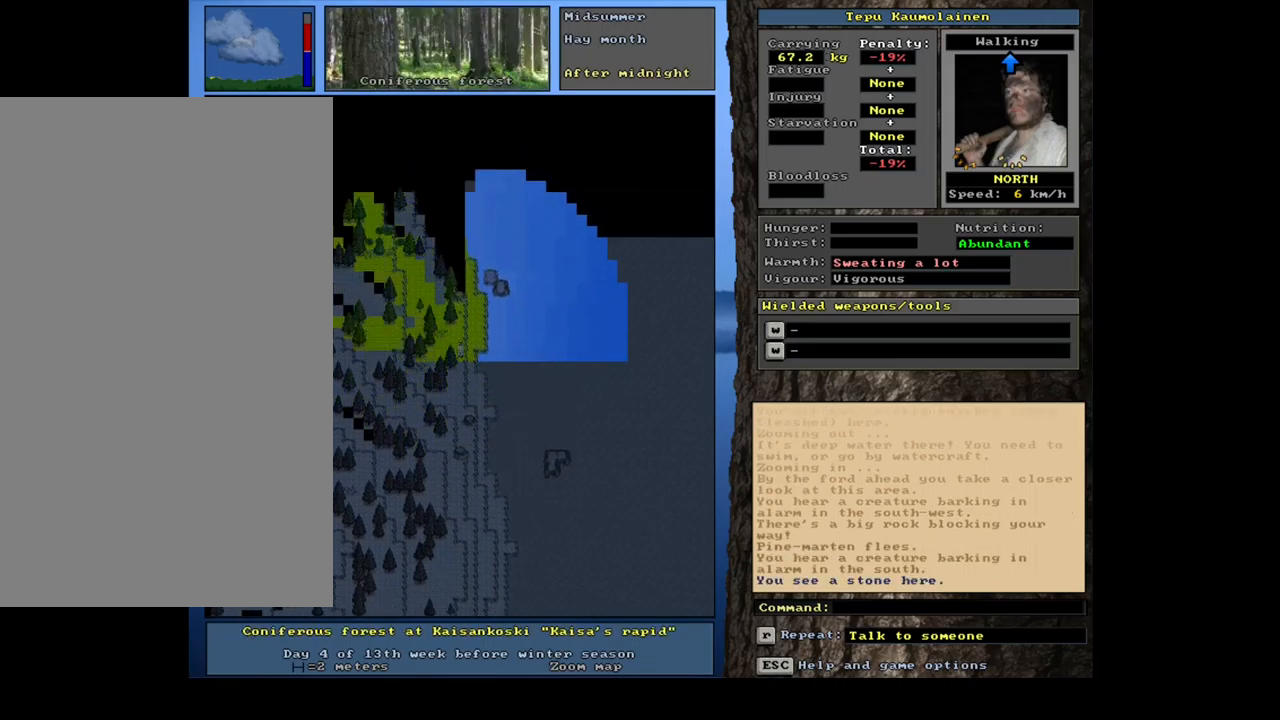
{"keys": ["ctrl_l", "num7"], "mouse": [], "events": [[84, "num7", "up"], [217, "num7", "down"], [317, "num7", "up"], [434, "num7", "down"]]}
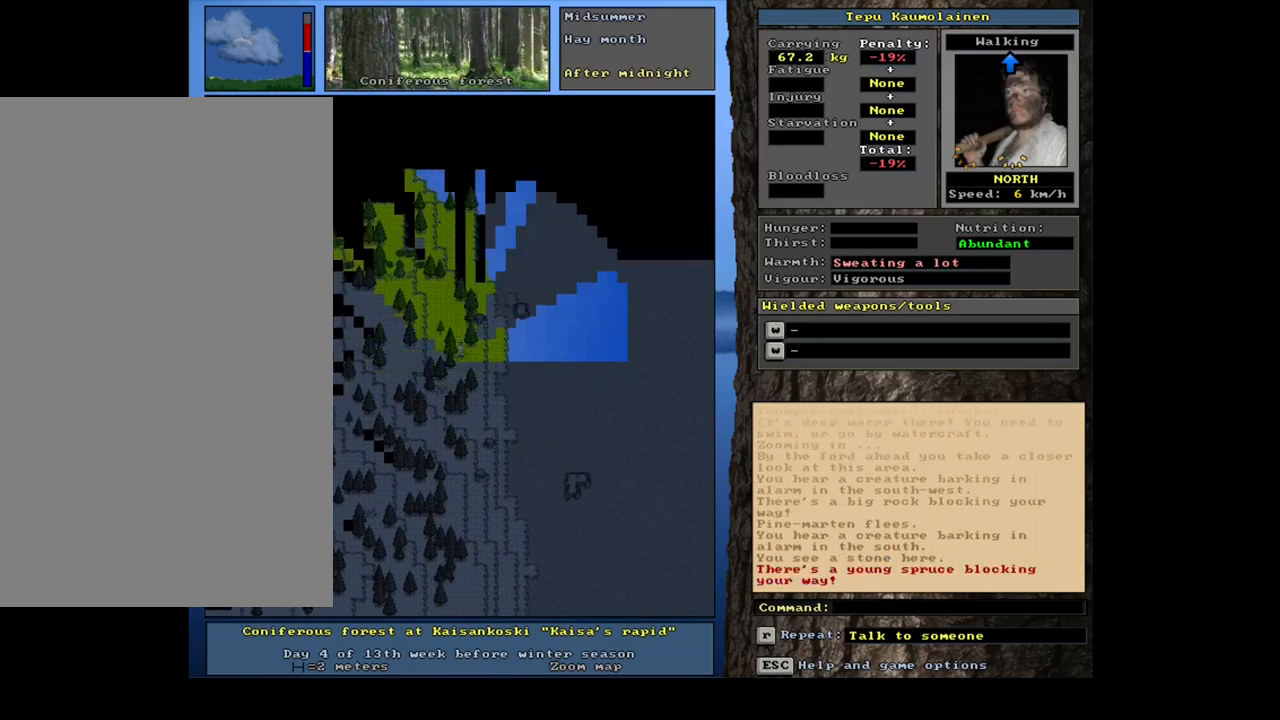
{"keys": ["ctrl_l", "num8"], "mouse": [], "events": [[34, "num7", "up"], [84, "num8", "down"], [234, "num8", "up"], [400, "num8", "down"]]}
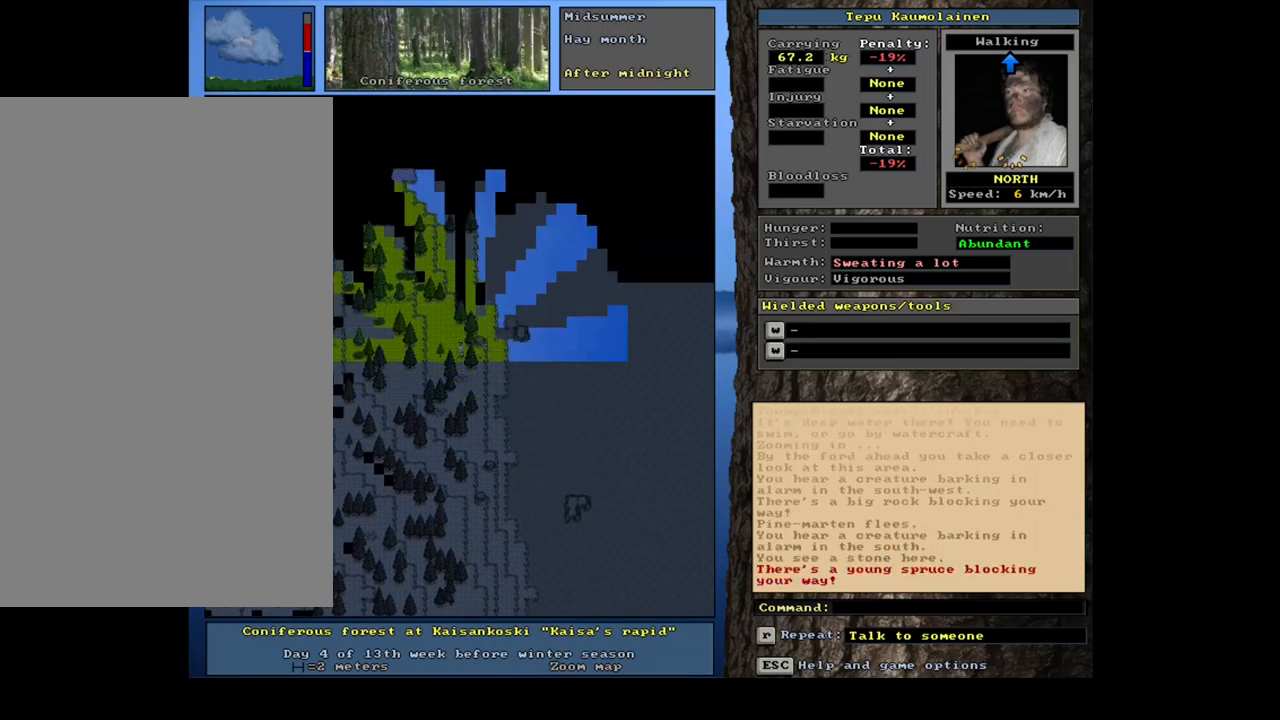
{"keys": ["ctrl_l"], "mouse": [], "events": [[17, "num8", "up"], [150, "num8", "down"], [234, "num7", "down"], [267, "num8", "up"], [300, "num7", "up"]]}
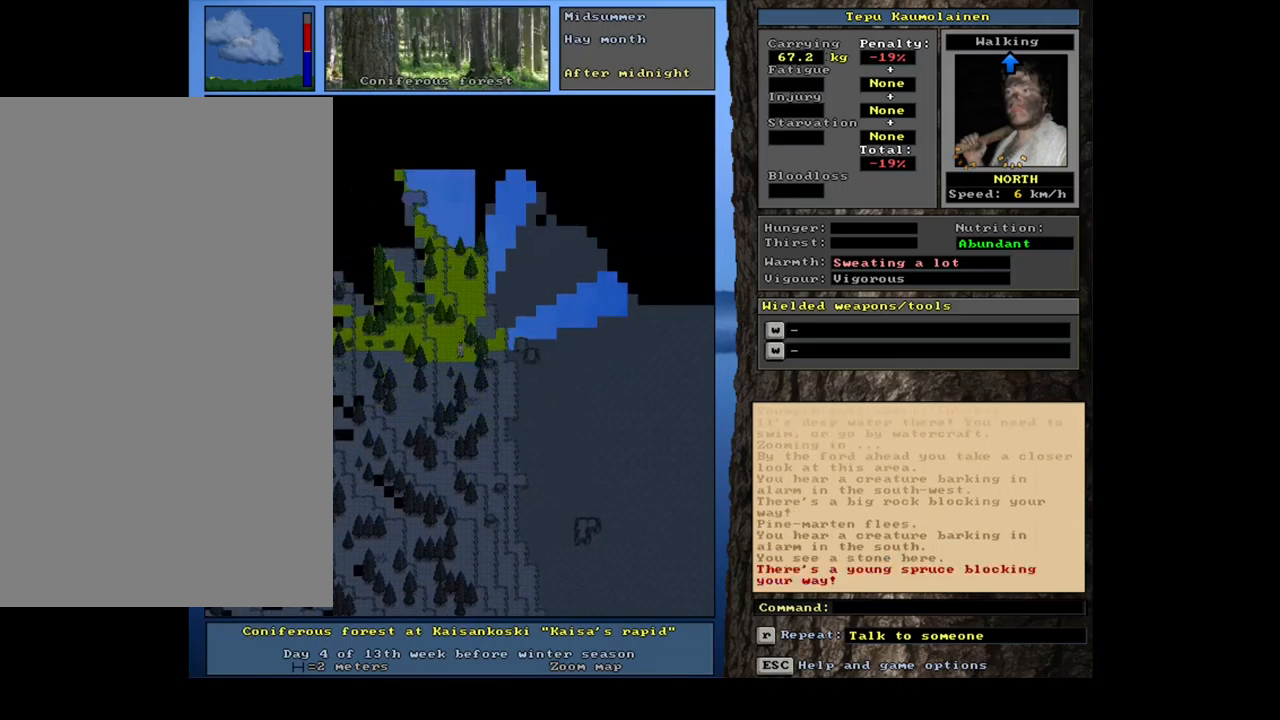
{"keys": ["ctrl_l", "num8"], "mouse": [], "events": [[150, "num8", "down"], [283, "num8", "up"], [416, "num8", "down"]]}
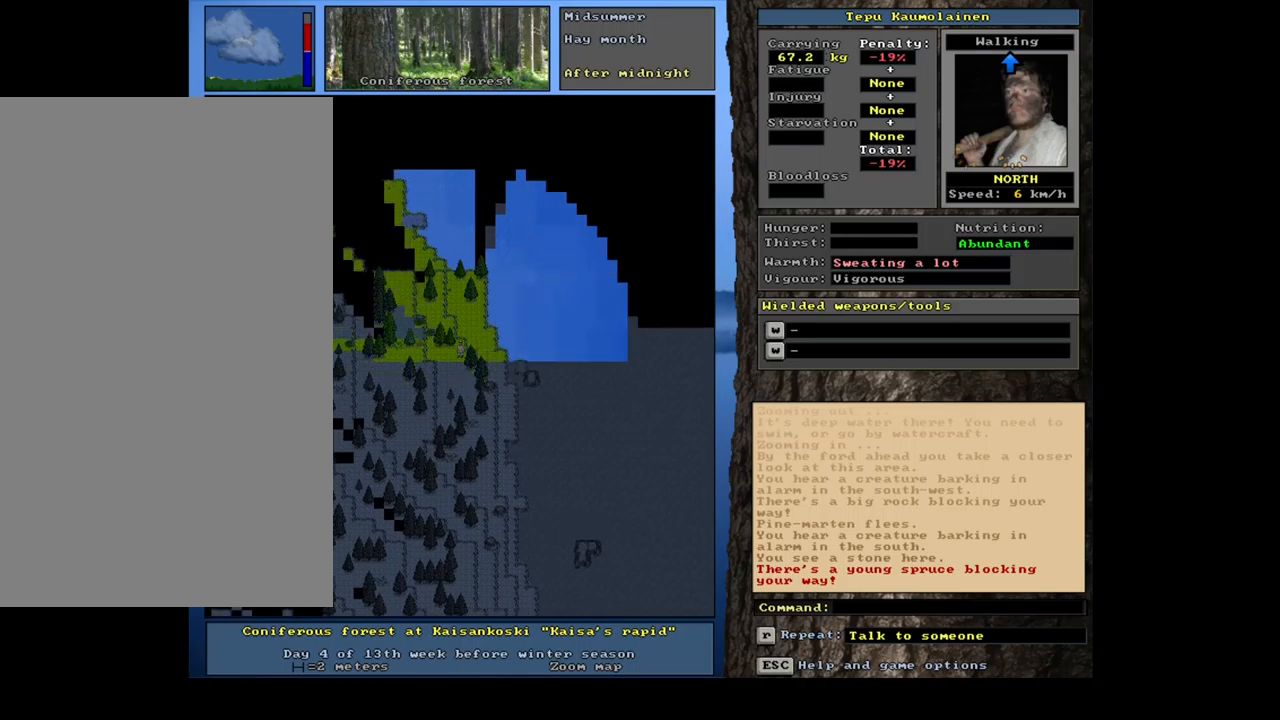
{"keys": ["ctrl_l"], "mouse": [], "events": [[17, "num8", "up"], [100, "num8", "down"], [134, "num7", "down"], [167, "num8", "up"], [284, "num7", "up"], [317, "num8", "down"], [450, "num8", "up"]]}
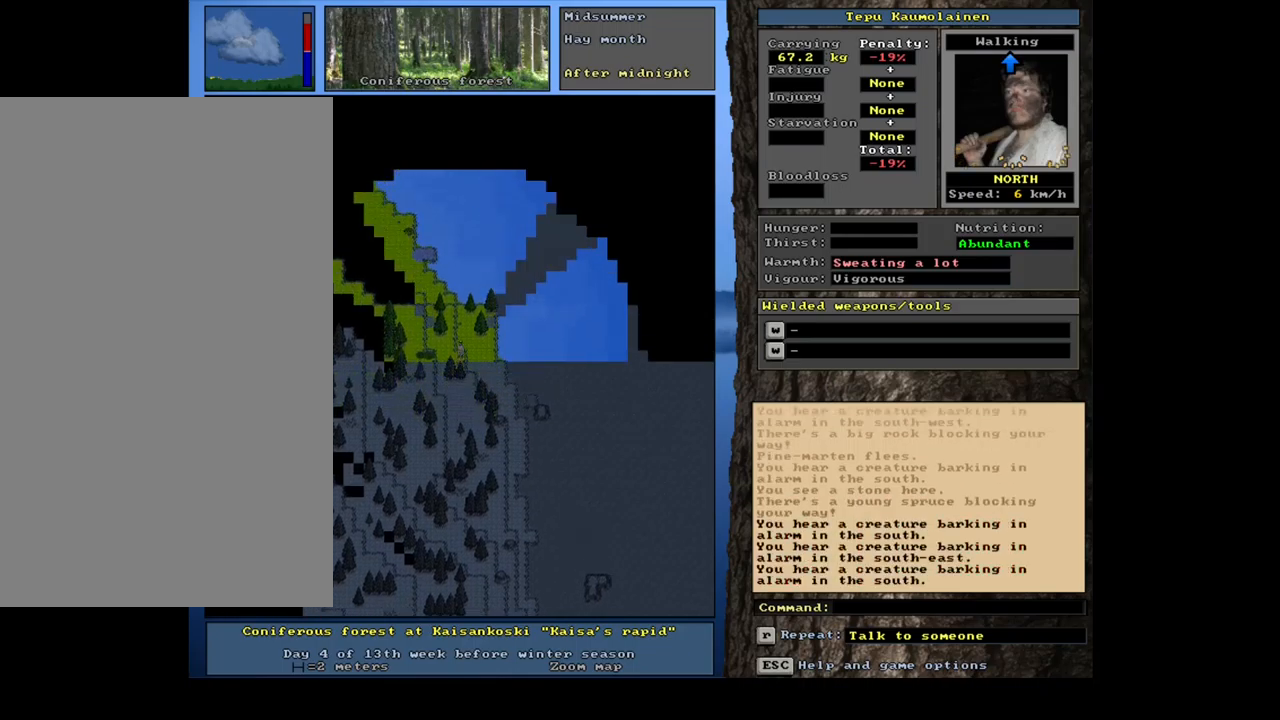
{"keys": ["ctrl_l"], "mouse": [], "events": [[50, "num8", "down"], [167, "num8", "up"], [284, "num8", "down"], [334, "num8", "up"]]}
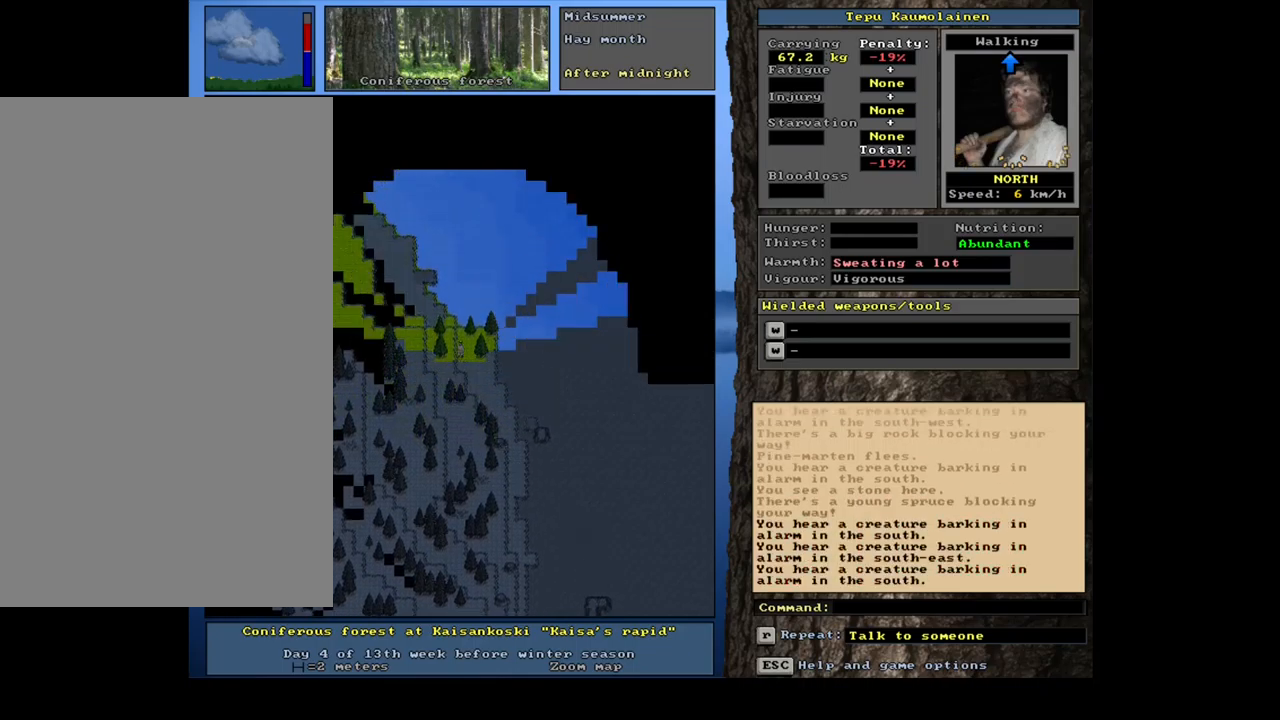
{"keys": ["ctrl_l"], "mouse": [], "events": [[150, "num7", "down"], [267, "num7", "up"]]}
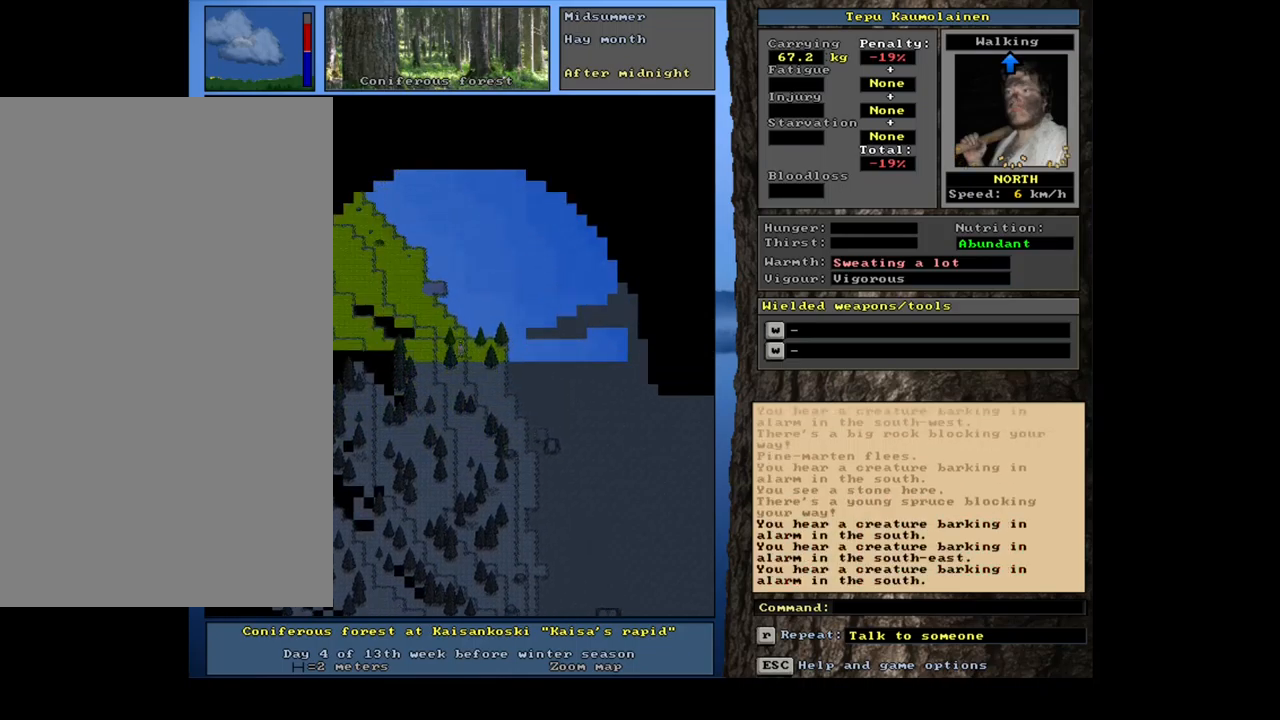
{"keys": ["ctrl_l"], "mouse": [], "events": [[234, "num8", "down"], [300, "num7", "down"], [350, "num8", "up"], [417, "num7", "up"]]}
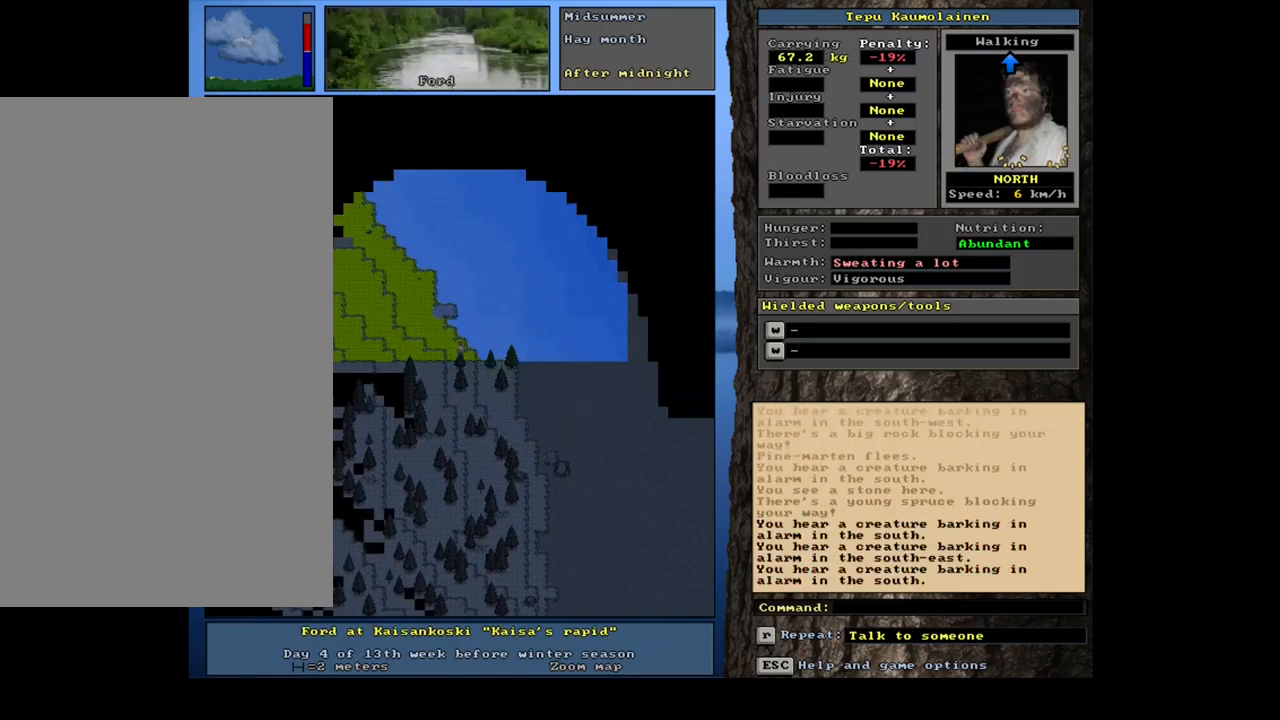
{"keys": ["ctrl_l", "num7"], "mouse": [], "events": [[50, "num7", "down"], [150, "num7", "up"], [250, "num7", "down"], [350, "num7", "up"], [467, "num7", "down"]]}
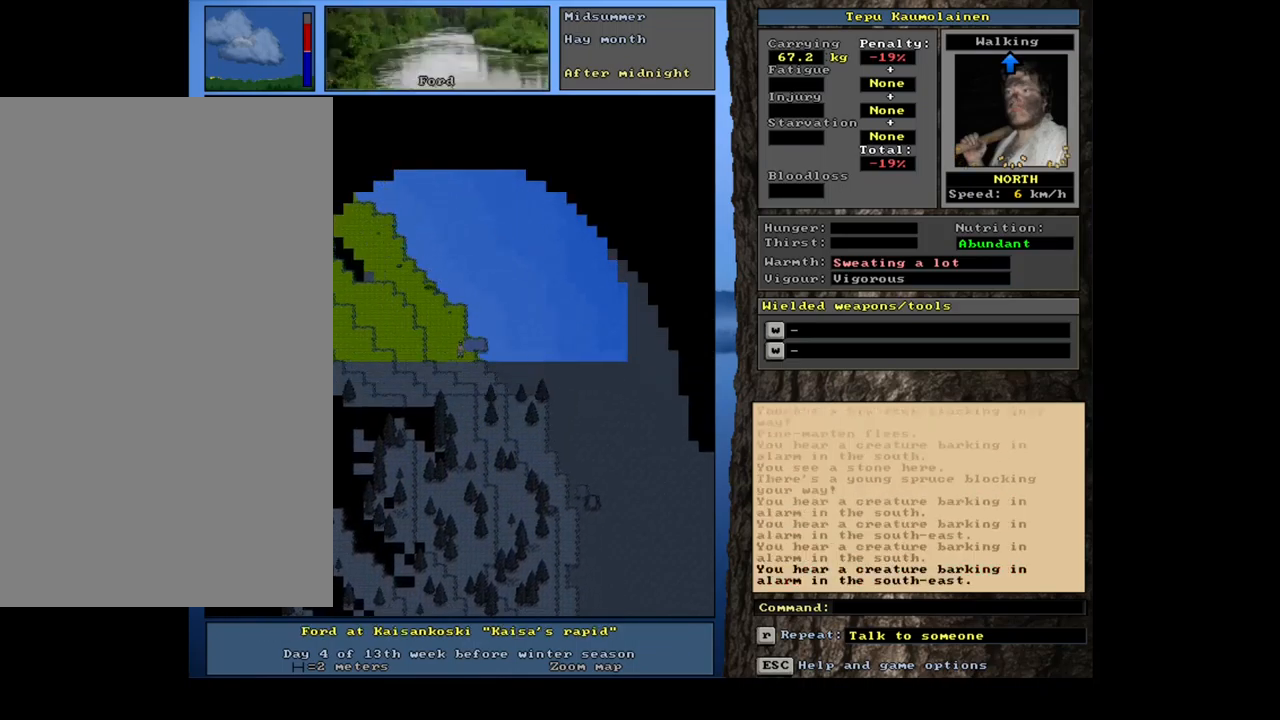
{"keys": ["ctrl_l", "num7"], "mouse": [], "events": [[100, "num7", "up"], [167, "num7", "down"], [317, "num7", "up"], [384, "num7", "down"]]}
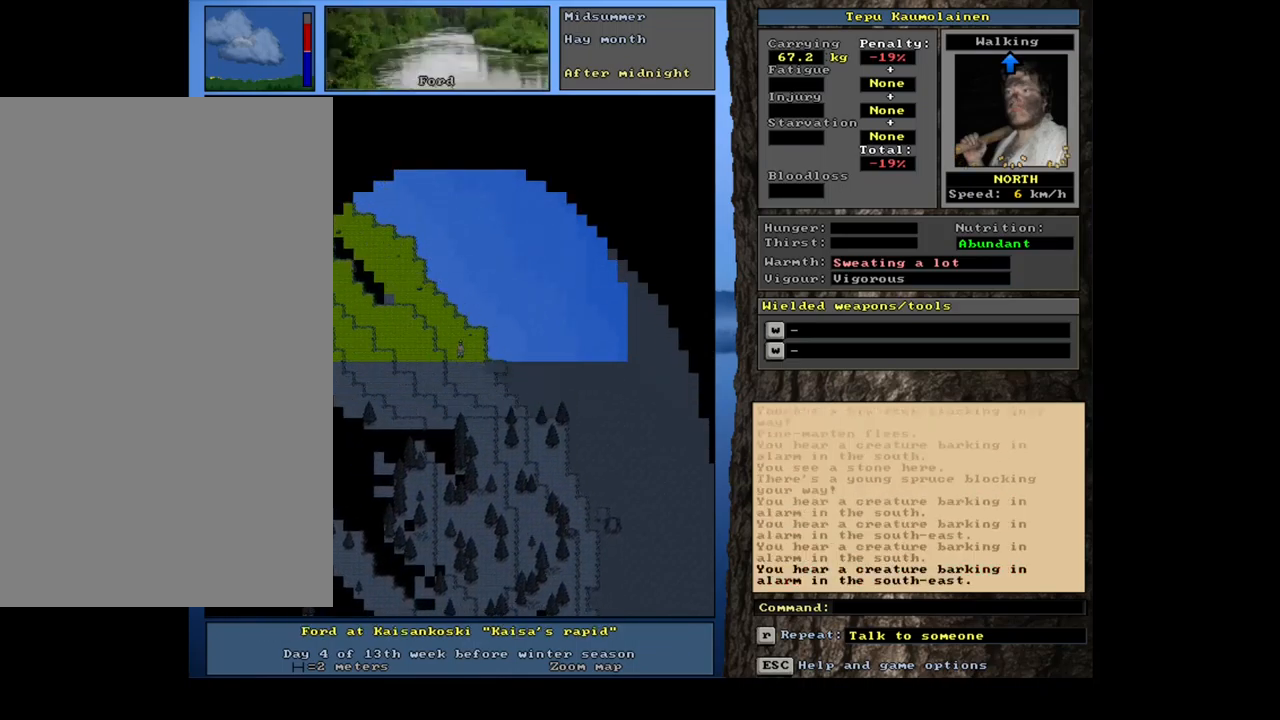
{"keys": ["ctrl_l"], "mouse": [], "events": [[17, "num7", "up"]]}
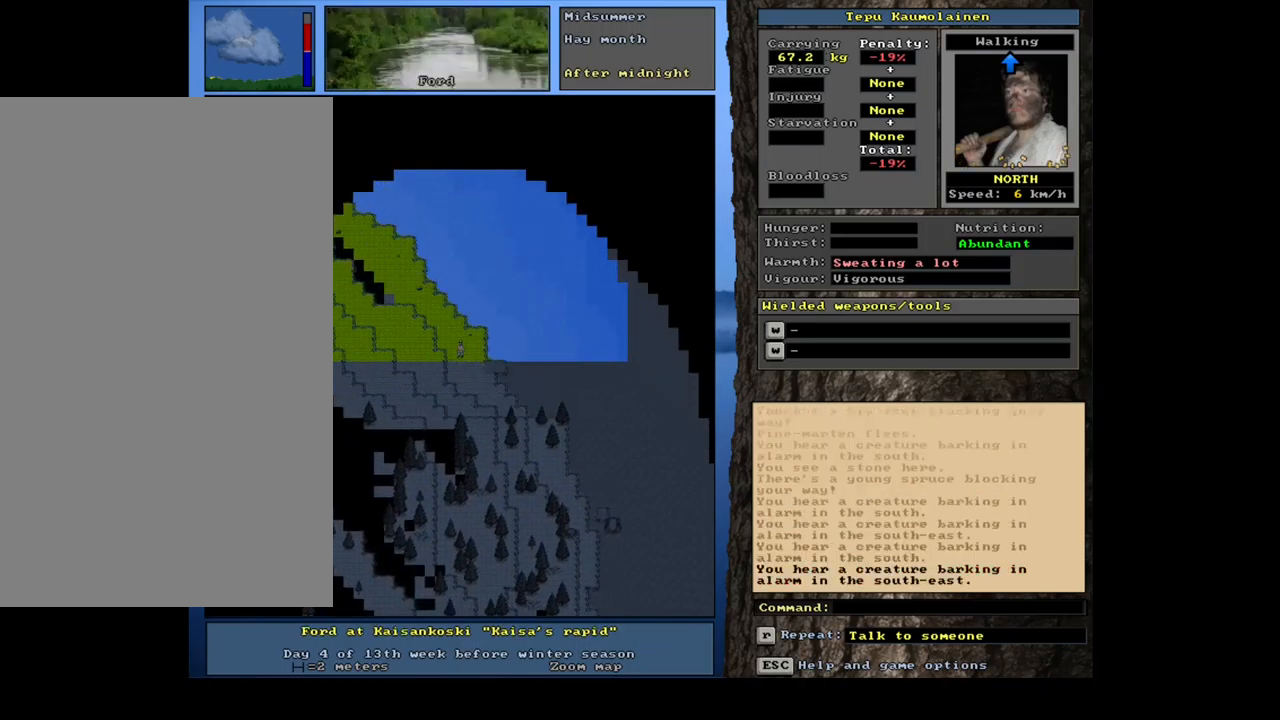
{"keys": [], "mouse": [], "events": [[67, "ctrl_l", "up"], [217, "num6", "down"], [317, "num6", "up"]]}
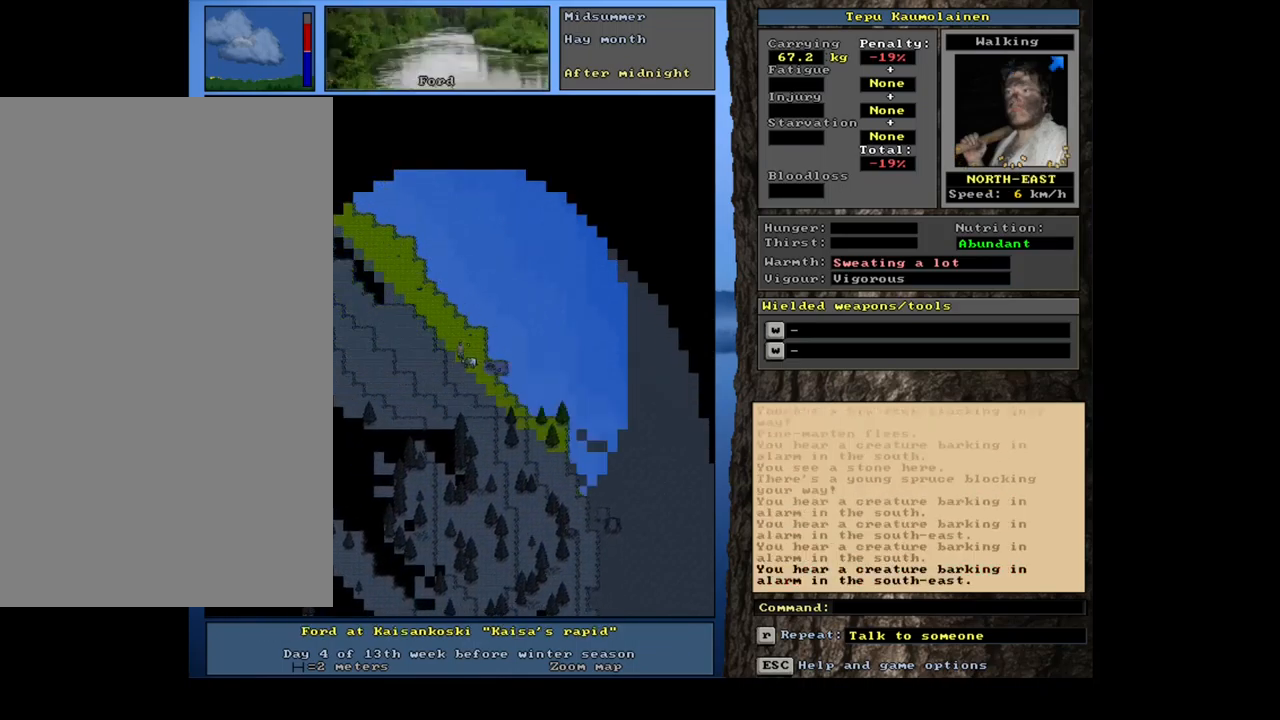
{"keys": [], "mouse": [], "events": []}
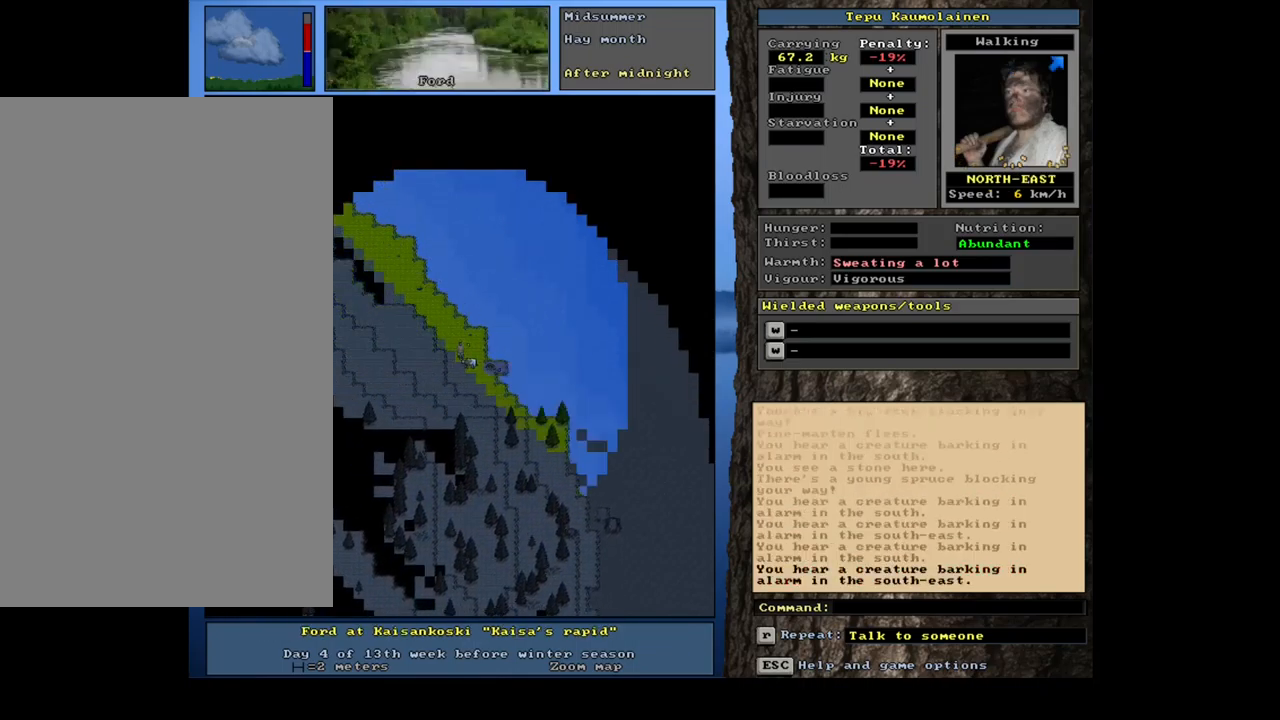
{"keys": ["ctrl_l"], "mouse": [], "events": [[101, "ctrl_l", "down"], [234, "num3", "down"], [351, "num3", "up"]]}